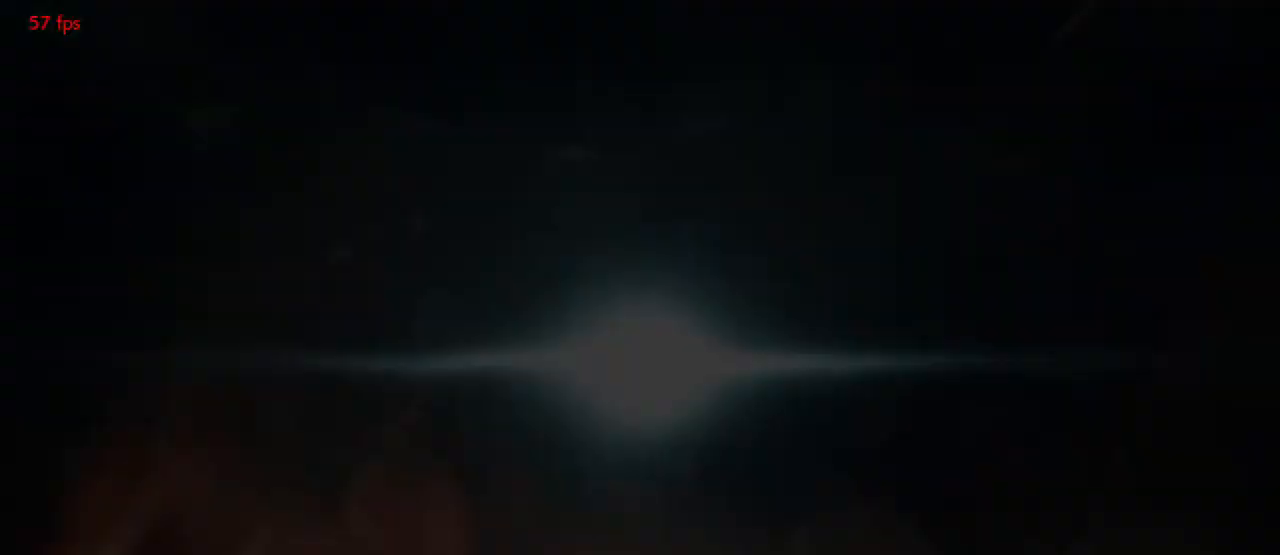
Gameplay with a controller (arcade stick); each line is a JSON object with the inputs held at the frame after it. "events" lists button and stick changes between this image and that frame as [ms after this image, input, new state], when the widget could be followed in between. Not read: L3 R3.
{"buttons": [], "left_stick": "center", "events": []}
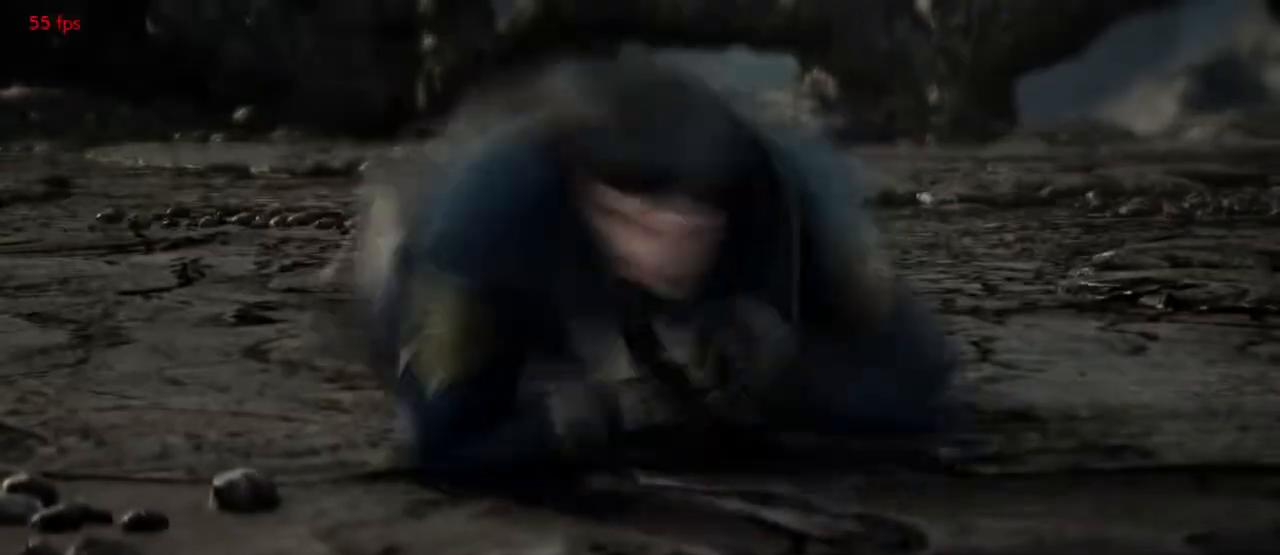
{"buttons": [], "left_stick": "center", "events": []}
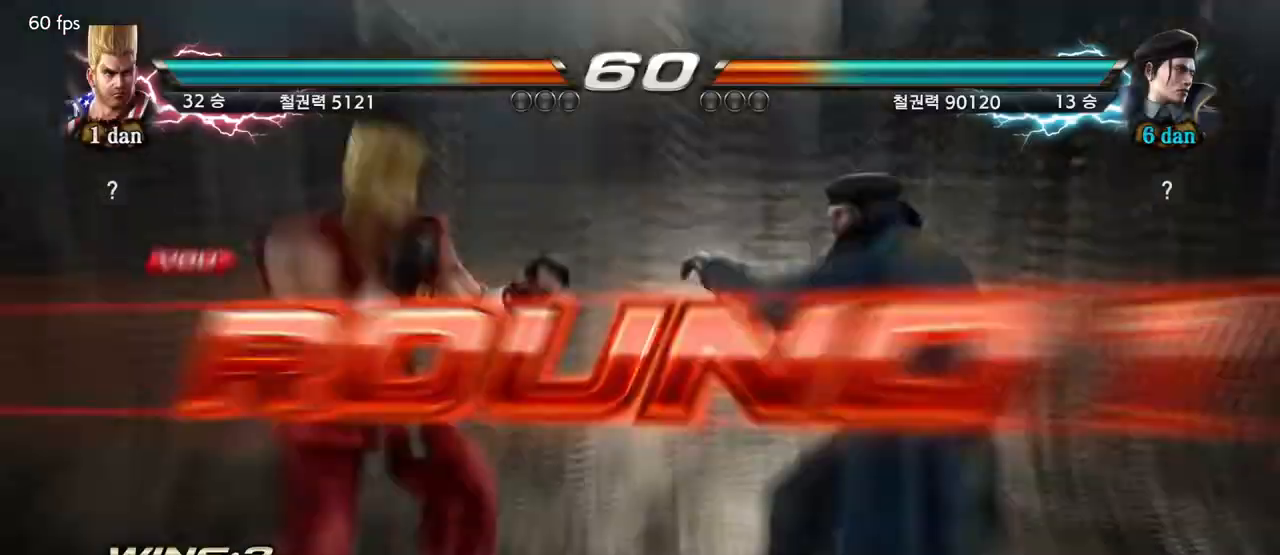
{"buttons": [], "left_stick": "center", "events": [[167, "left_stick", "right"], [250, "left_stick", "down"], [334, "left_stick", "center"]]}
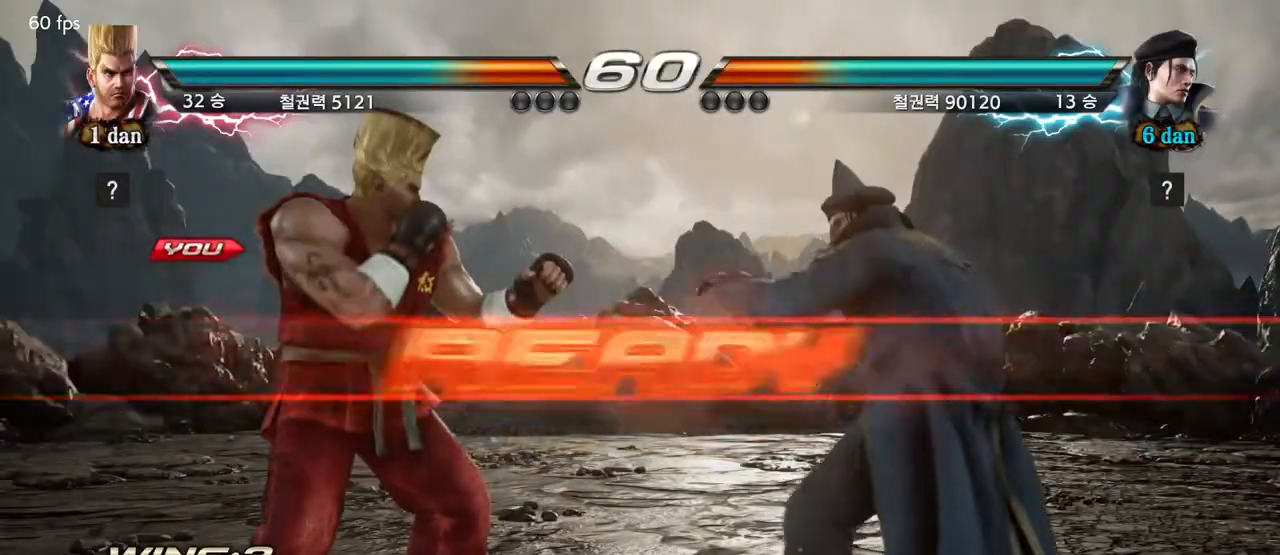
{"buttons": [], "left_stick": "center", "events": []}
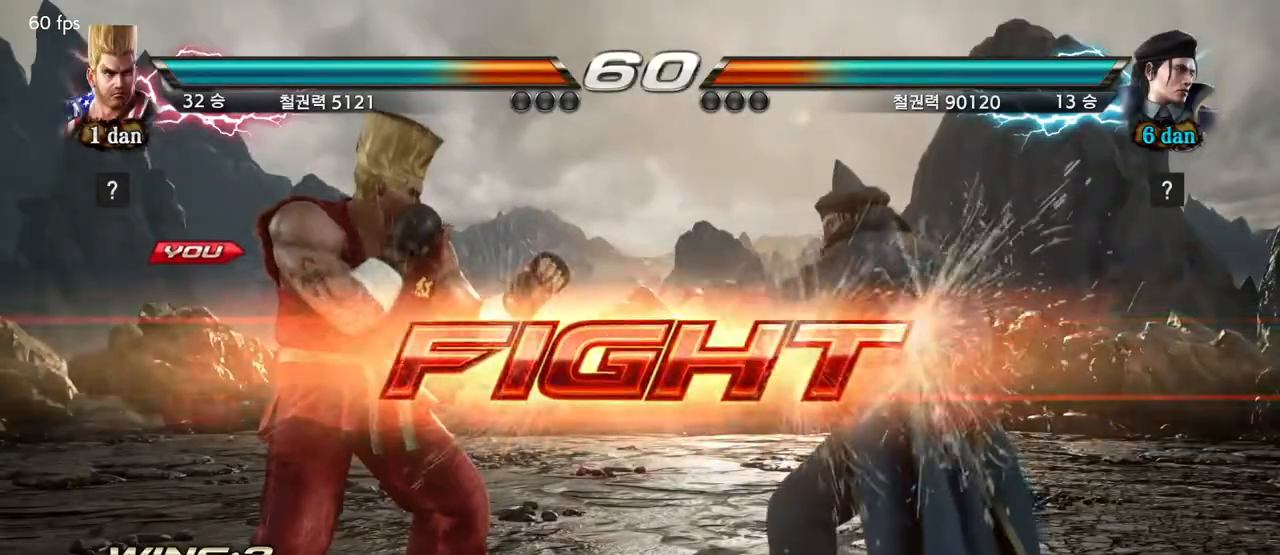
{"buttons": ["CIRCLE"], "left_stick": "center"}
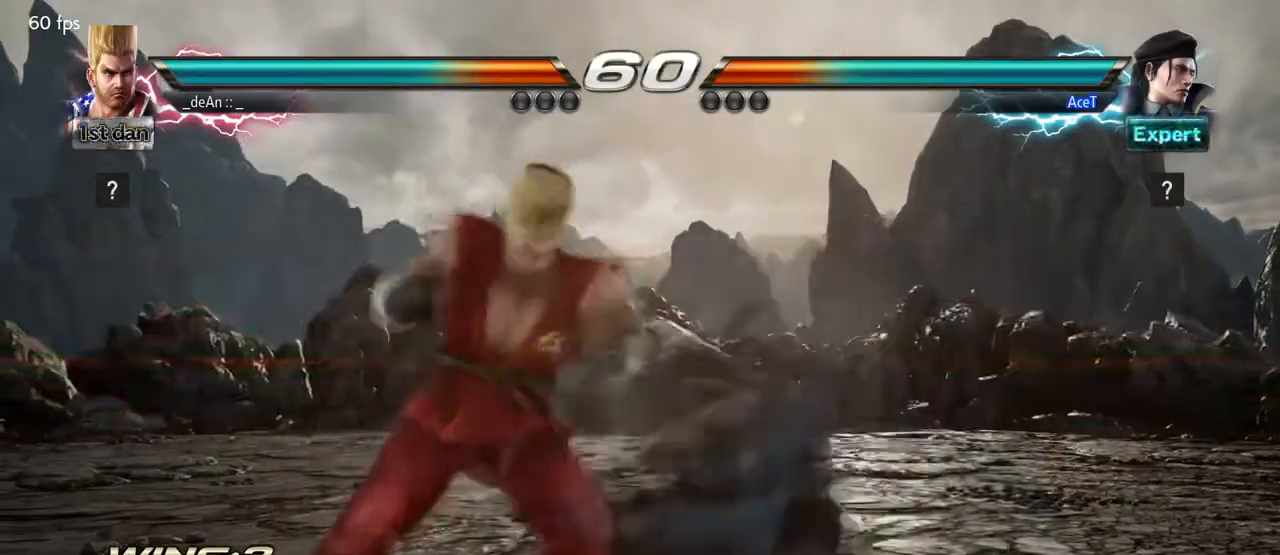
{"buttons": [], "left_stick": "left", "events": [[333, "CIRCLE", "up"], [333, "left_stick", "left"]]}
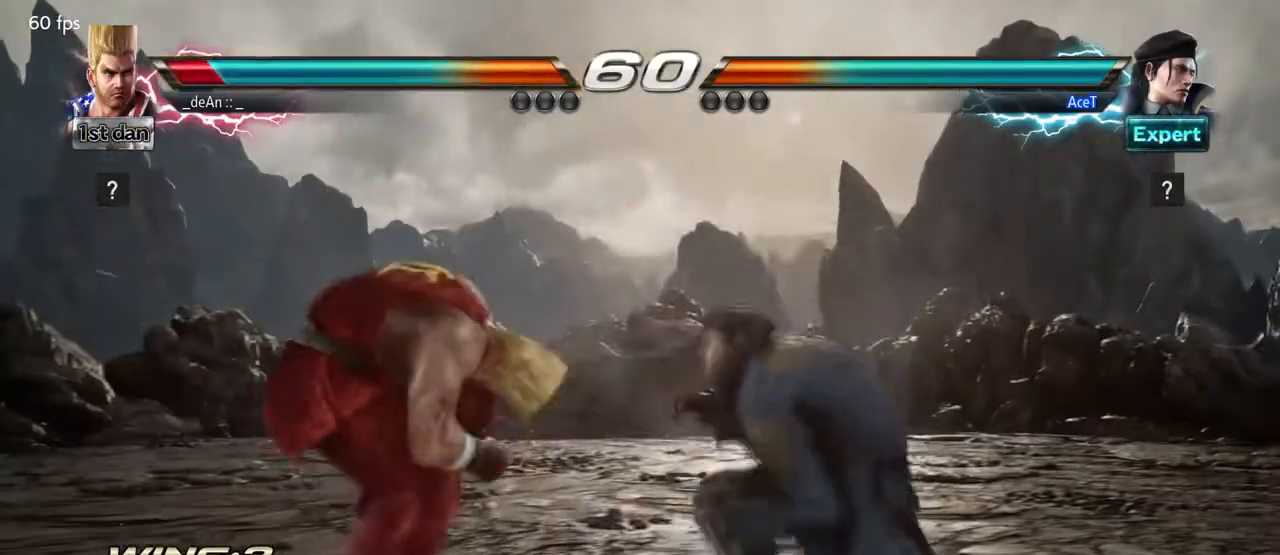
{"buttons": [], "left_stick": "left", "events": []}
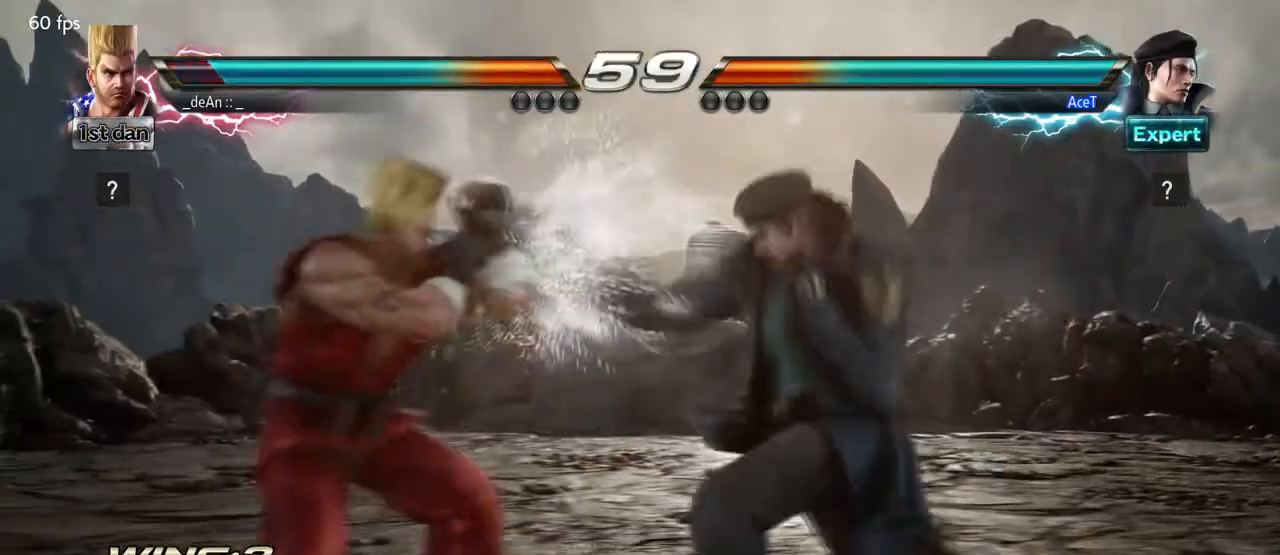
{"buttons": [], "left_stick": "center"}
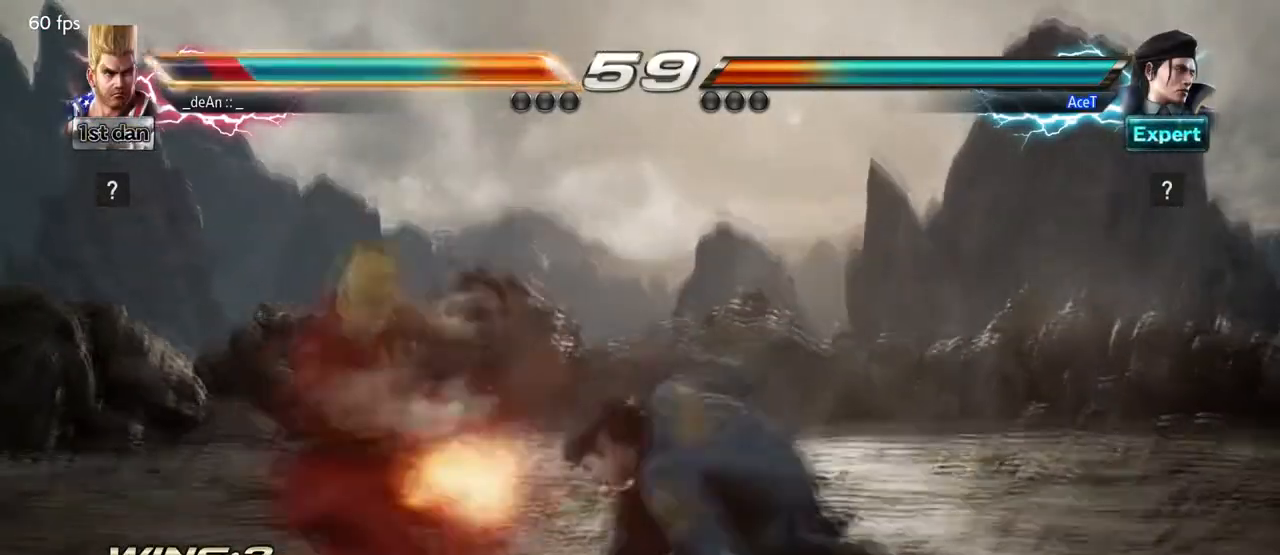
{"buttons": ["SQUARE"], "left_stick": "center", "events": [[459, "SQUARE", "down"]]}
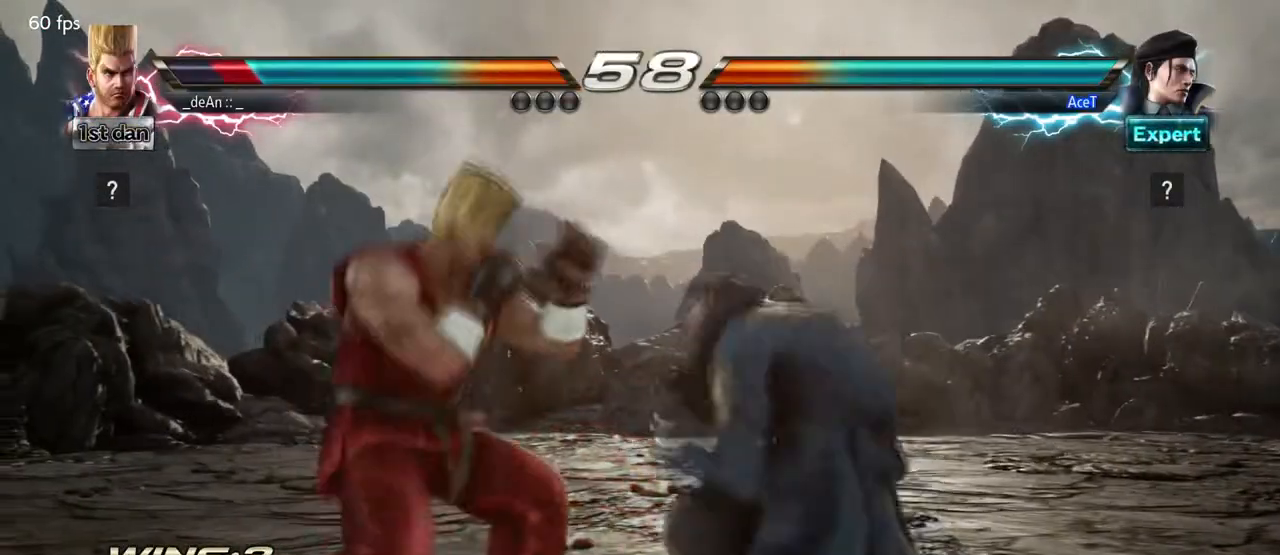
{"buttons": ["SQUARE"], "left_stick": "down-right", "events": [[166, "SQUARE", "up"], [417, "left_stick", "down-right"], [458, "SQUARE", "down"]]}